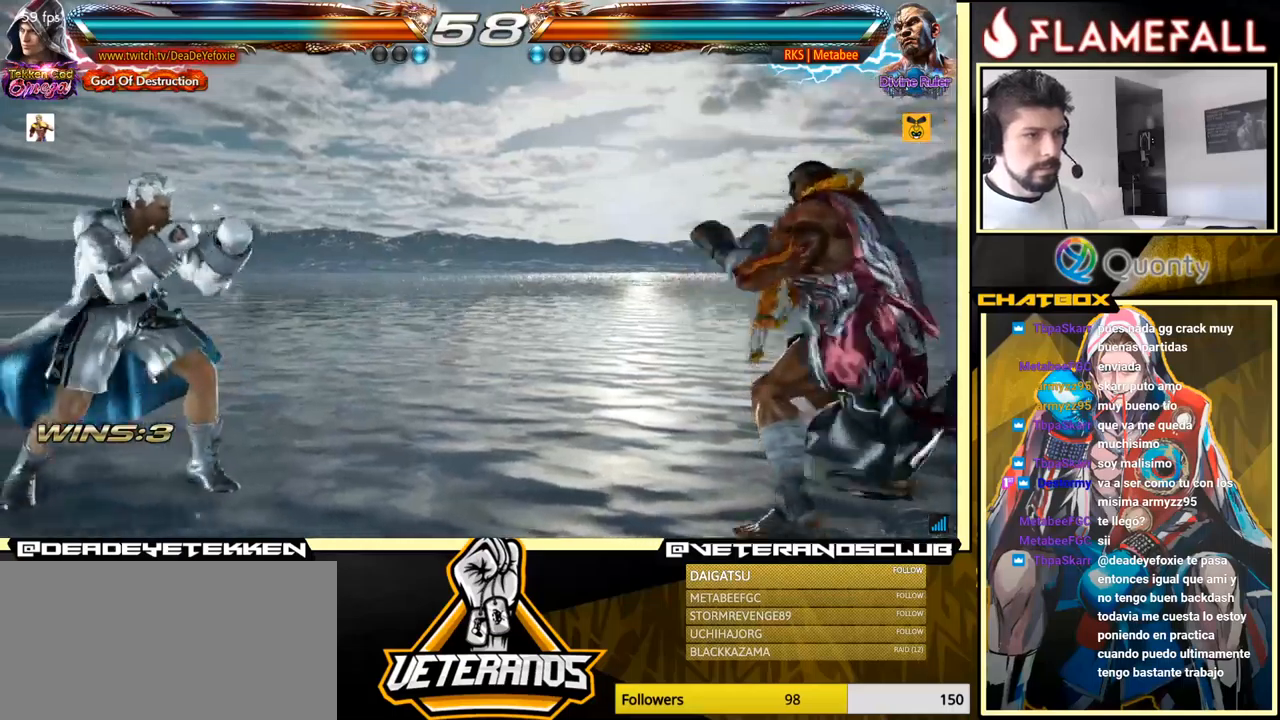
Gameplay with a controller (arcade stick); each line is a JSON object with the inputs held at the frame after it. "events" lists button and stick changes between this image and that frame as [ms after this image, input, new state], when the widget could be followed in between. Not read: L3 R3.
{"buttons": [], "left_stick": "center", "events": [[83, "left_stick", "left"], [500, "left_stick", "center"]]}
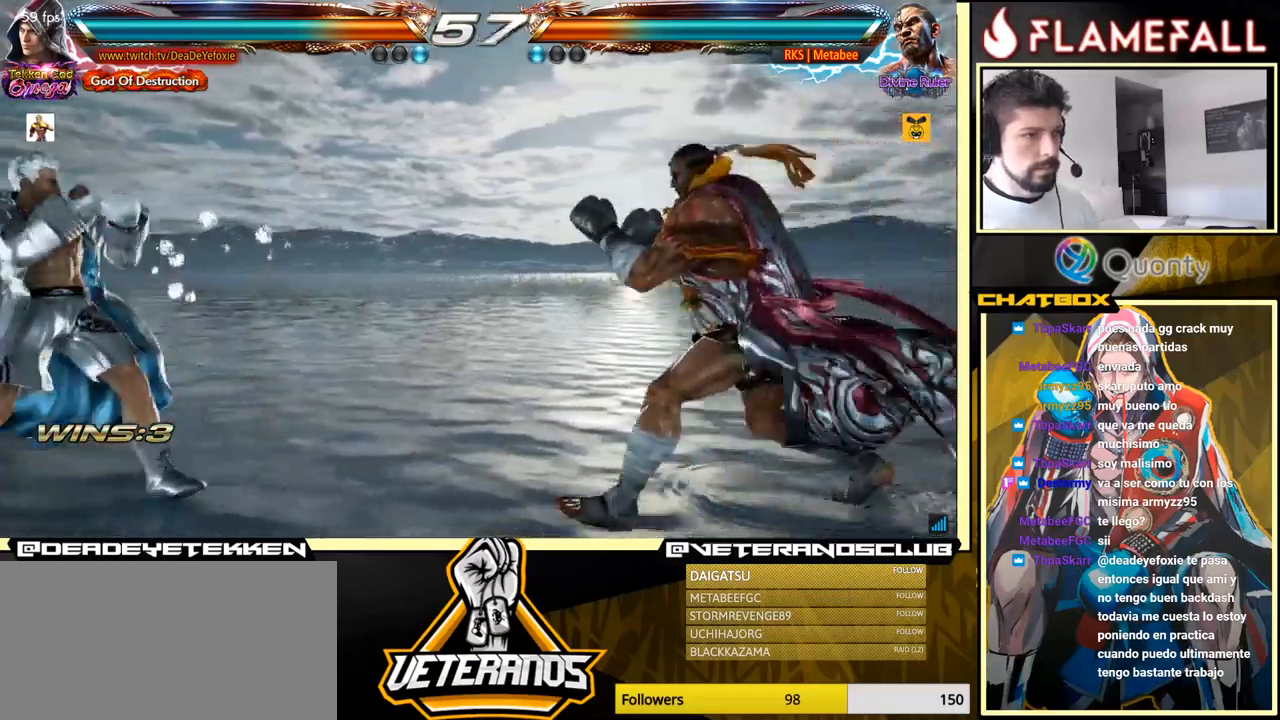
{"buttons": [], "left_stick": "down-left", "events": [[17, "left_stick", "right"], [83, "left_stick", "center"], [150, "left_stick", "right"], [233, "left_stick", "left"], [483, "left_stick", "down-left"]]}
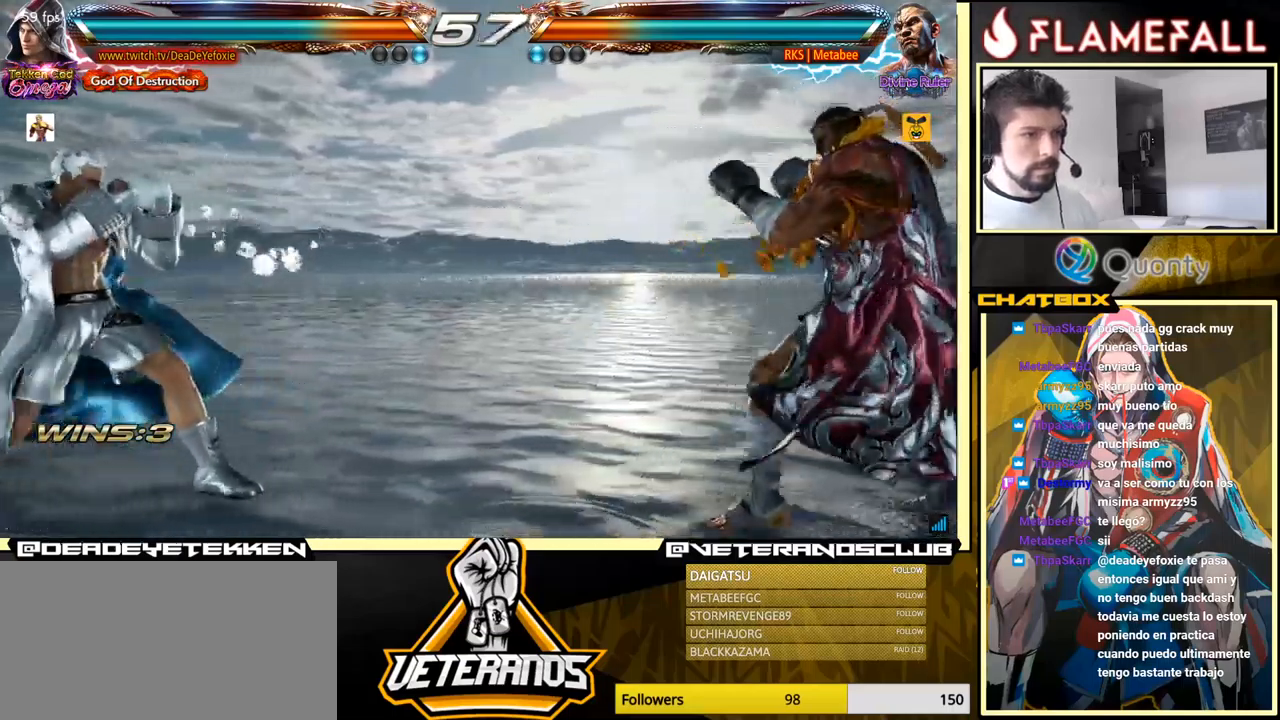
{"buttons": ["R2"], "left_stick": "center", "events": [[17, "left_stick", "left"], [200, "left_stick", "down"], [300, "left_stick", "left"], [350, "left_stick", "center"], [400, "R2", "down"]]}
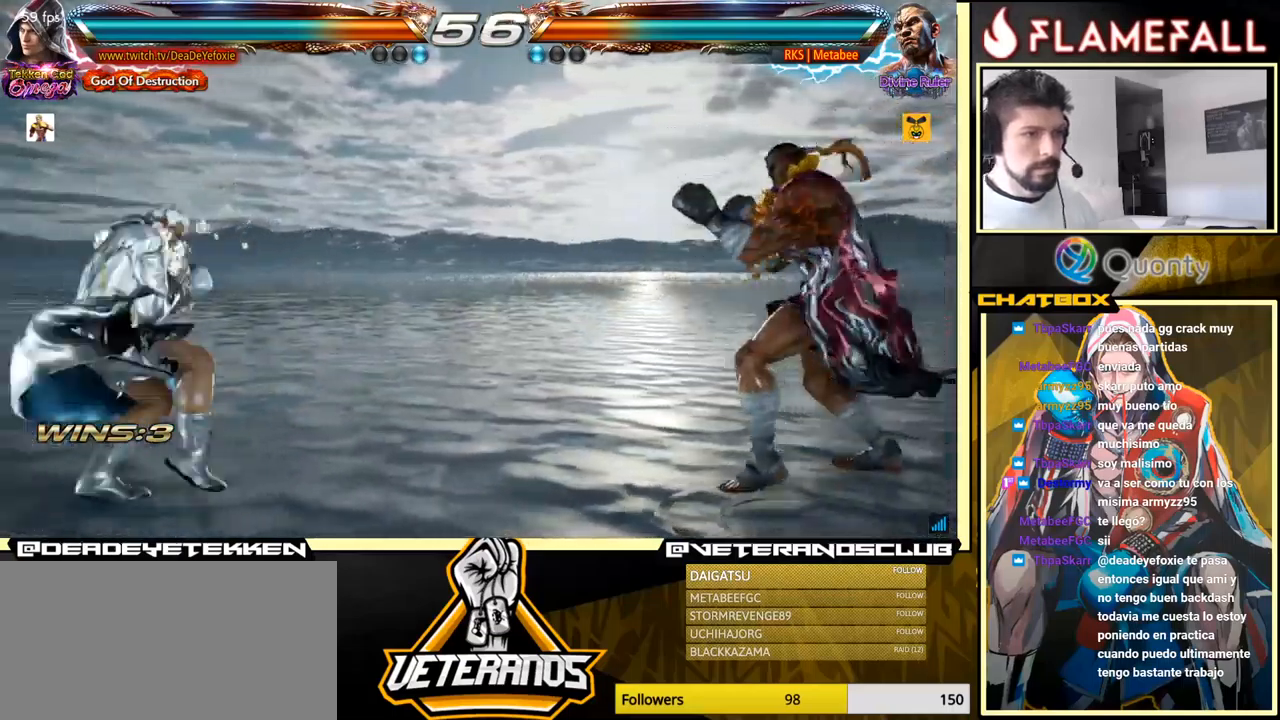
{"buttons": [], "left_stick": "center", "events": [[33, "R2", "up"], [133, "Y", "down"], [217, "Y", "up"], [283, "left_stick", "left"], [467, "left_stick", "center"]]}
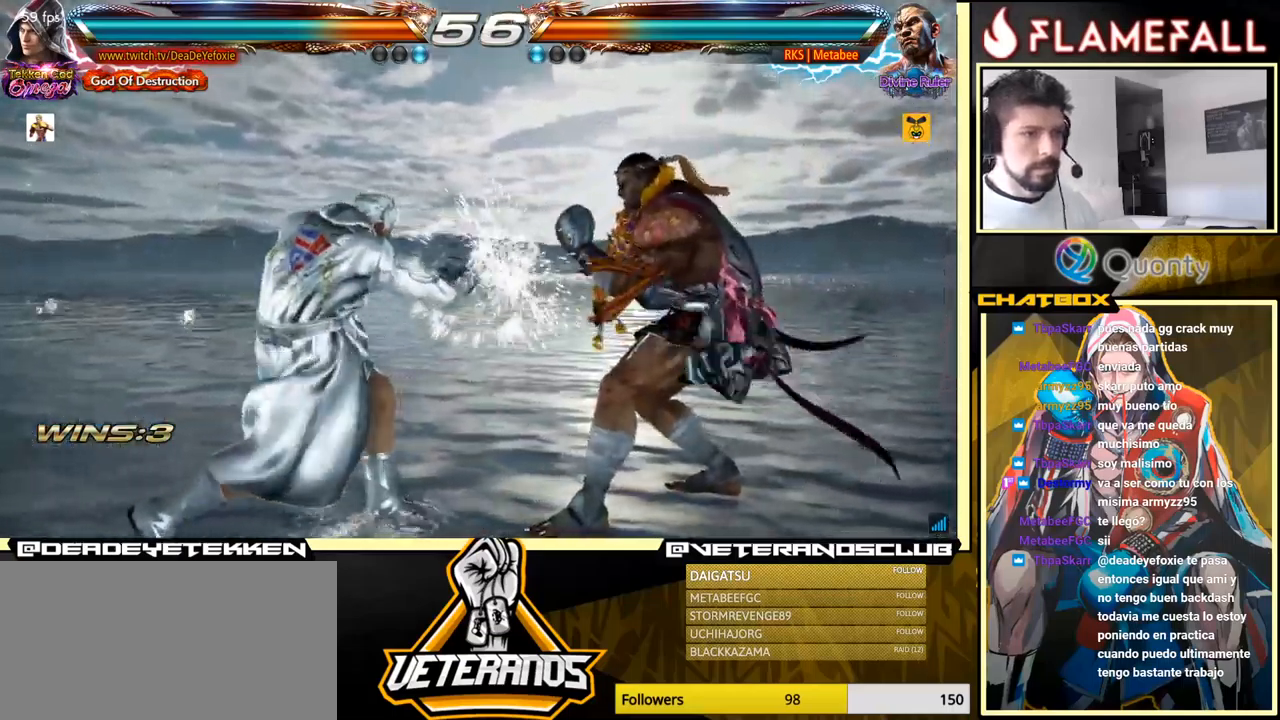
{"buttons": [], "left_stick": "down", "events": [[183, "left_stick", "down"], [233, "left_stick", "center"], [317, "left_stick", "down"]]}
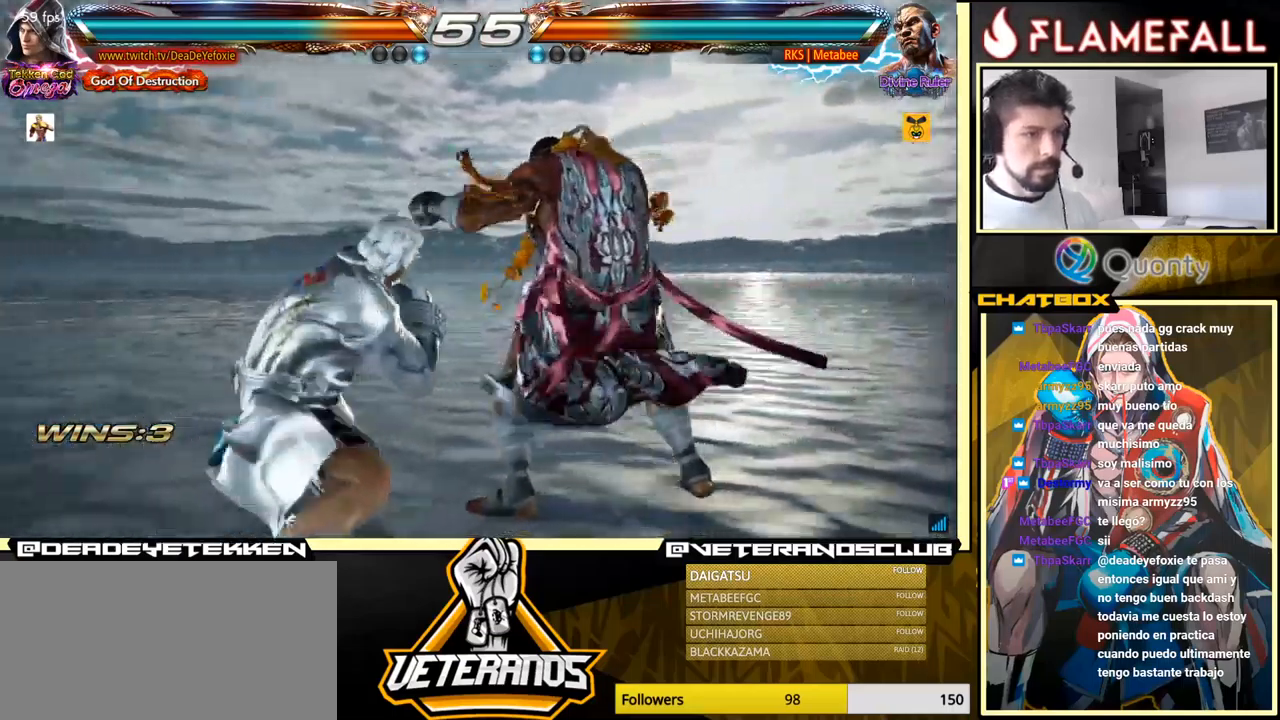
{"buttons": [], "left_stick": "left", "events": [[233, "Y", "down"], [250, "left_stick", "center"], [333, "X", "down"], [333, "Y", "up"], [367, "left_stick", "left"], [500, "X", "up"]]}
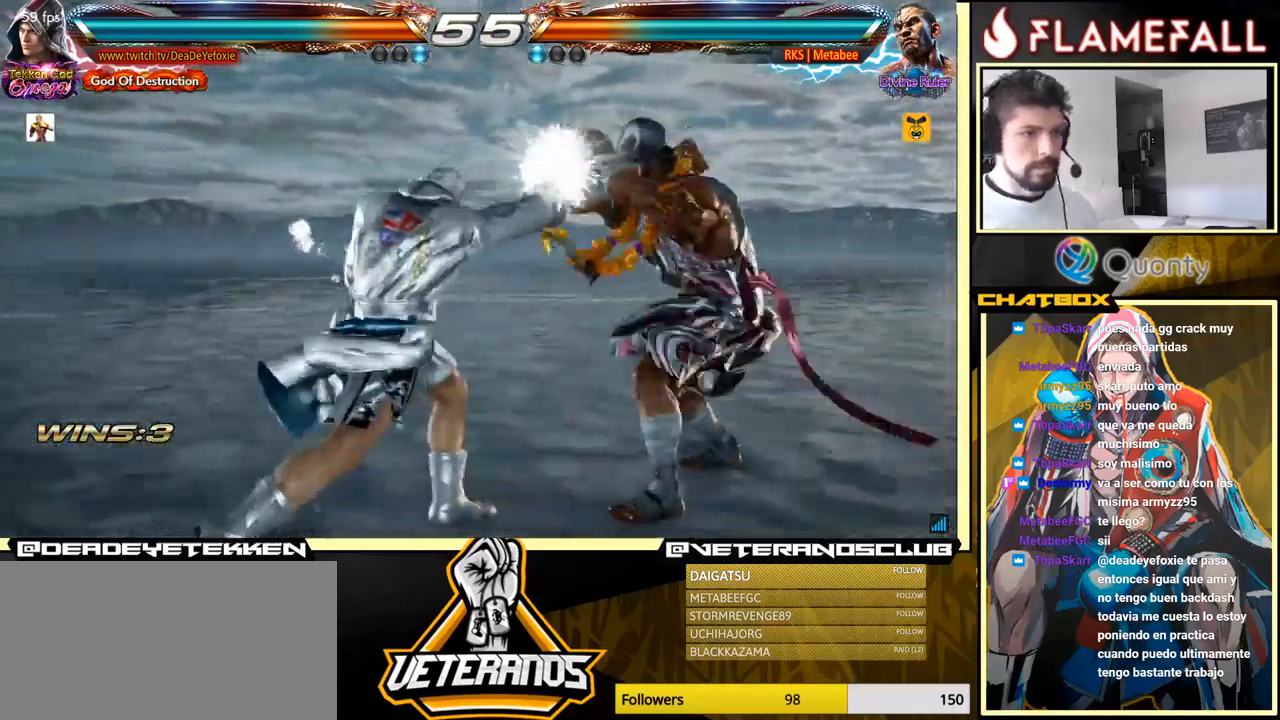
{"buttons": [], "left_stick": "right", "events": [[350, "left_stick", "right"], [383, "A", "down"], [483, "A", "up"]]}
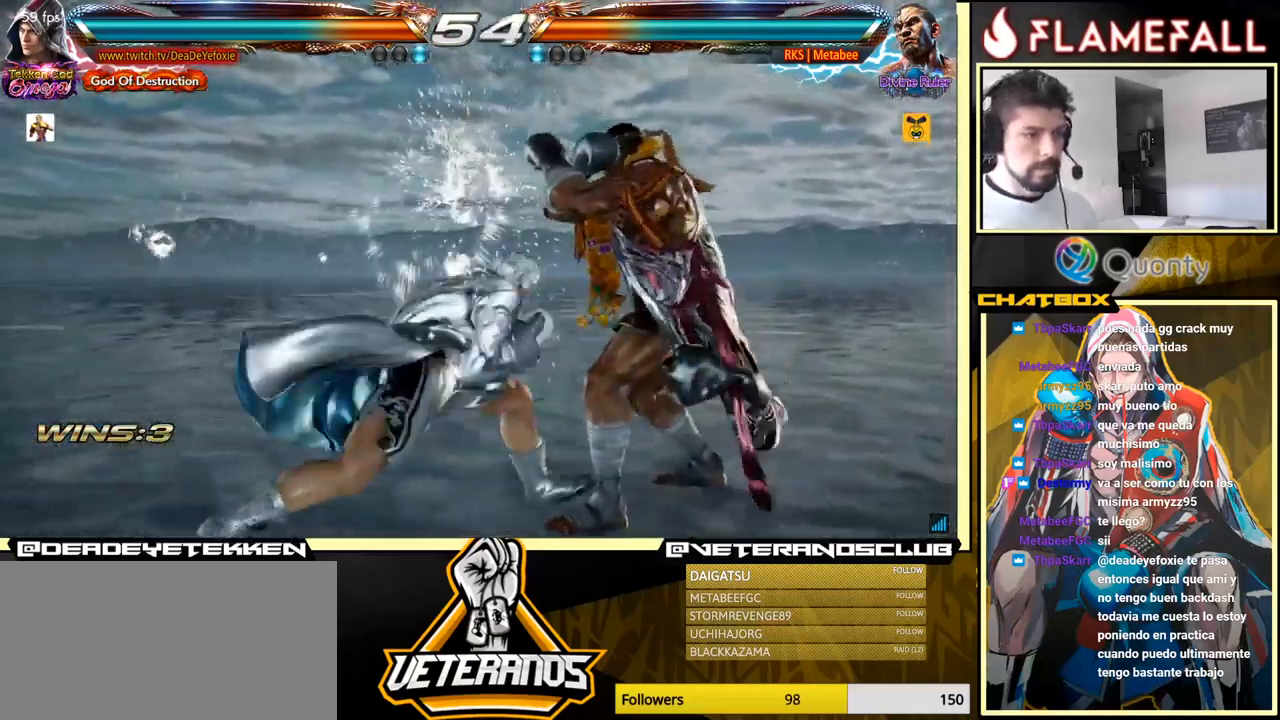
{"buttons": [], "left_stick": "down-right", "events": [[33, "left_stick", "down-left"], [183, "left_stick", "down-right"], [200, "X", "down"], [283, "X", "up"]]}
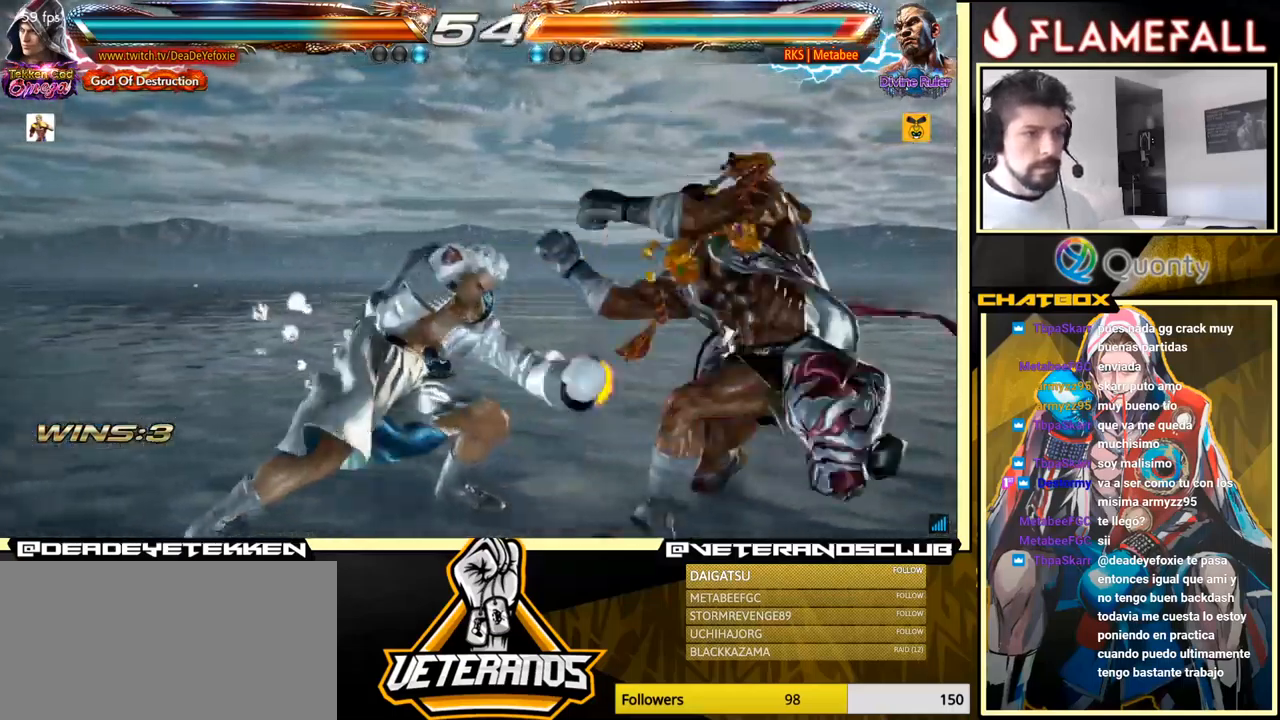
{"buttons": [], "left_stick": "down", "events": [[33, "left_stick", "center"], [300, "left_stick", "down"], [350, "X", "down"], [400, "X", "up"], [433, "X", "down"], [500, "X", "up"]]}
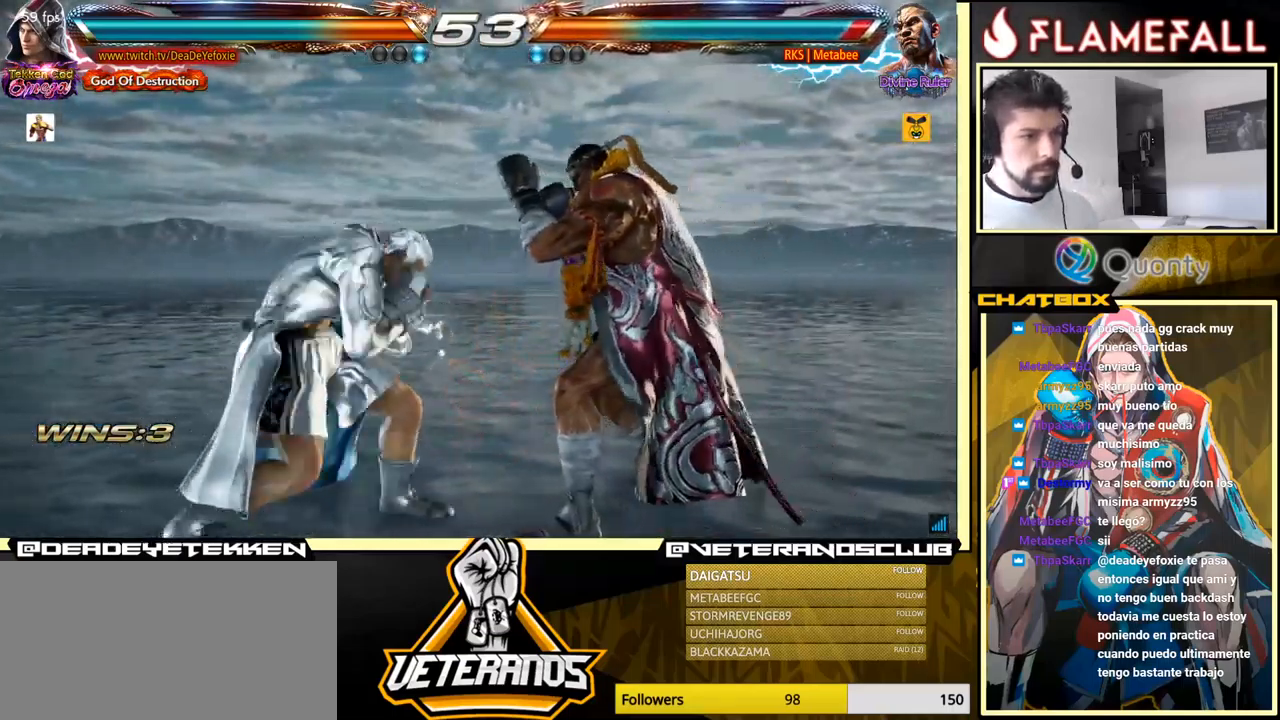
{"buttons": [], "left_stick": "center", "events": [[33, "left_stick", "left"], [267, "left_stick", "center"]]}
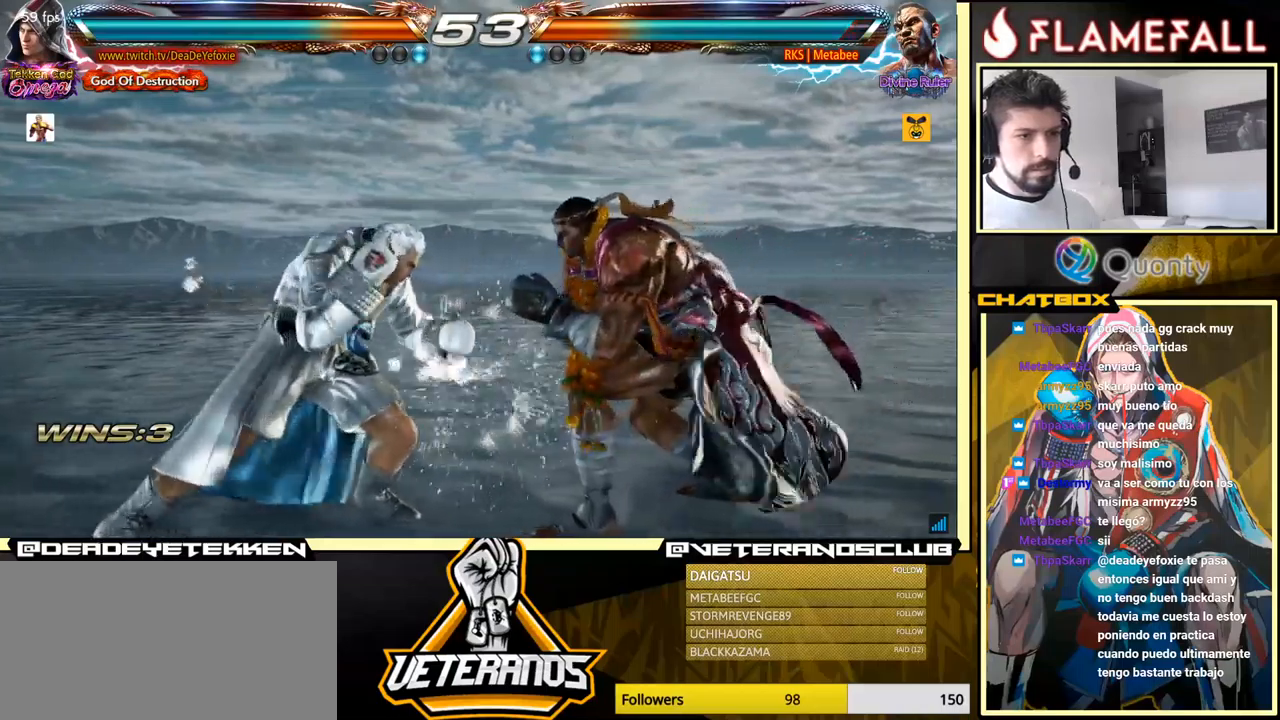
{"buttons": [], "left_stick": "center", "events": [[100, "left_stick", "left"], [500, "left_stick", "center"]]}
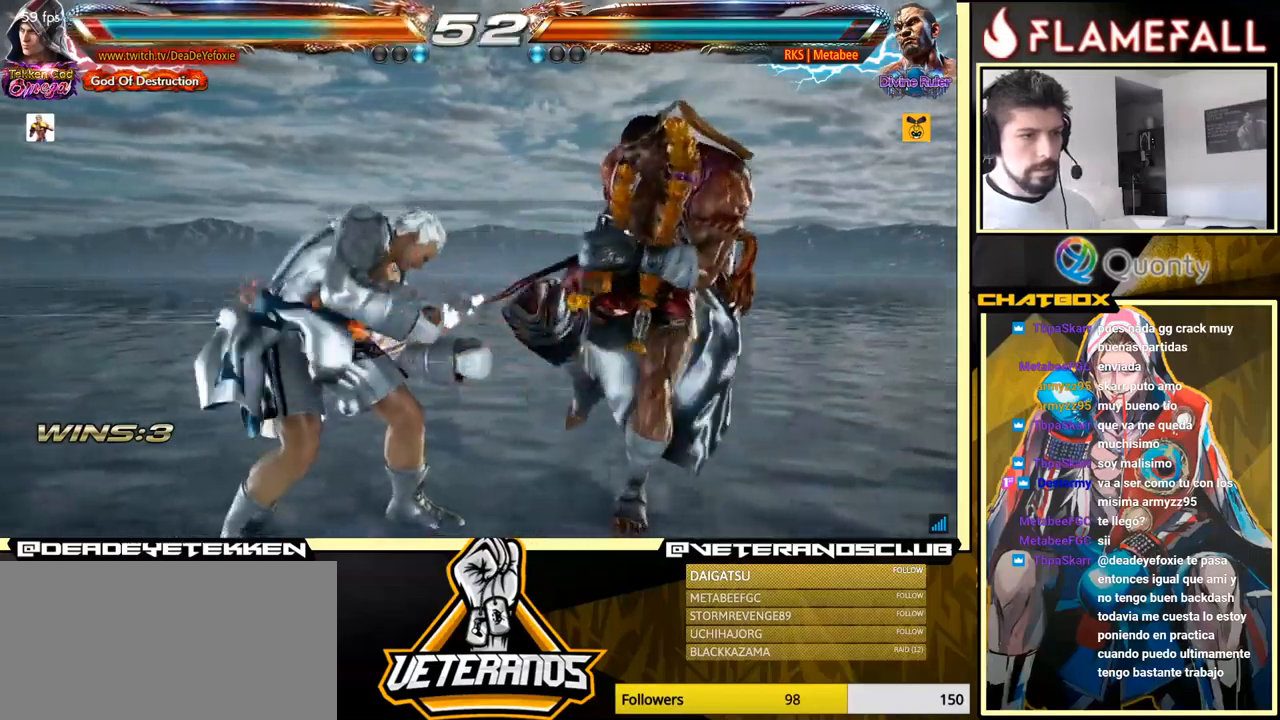
{"buttons": [], "left_stick": "right", "events": [[184, "left_stick", "right"]]}
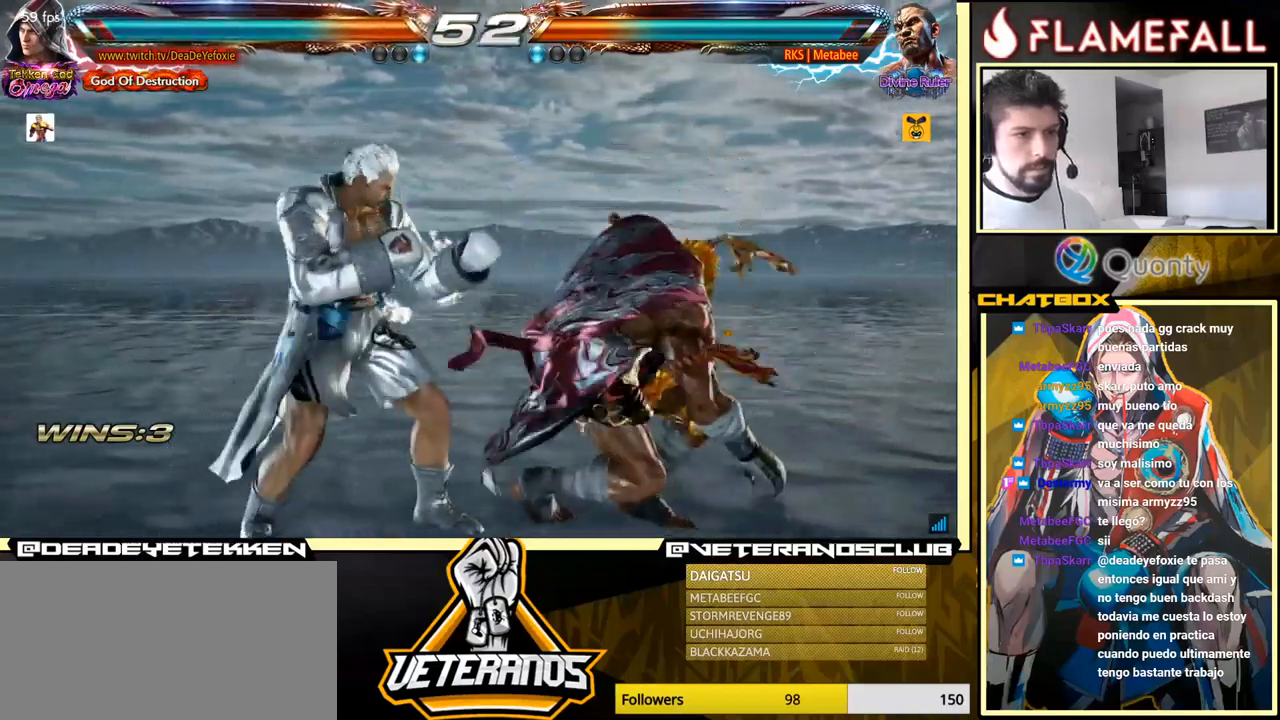
{"buttons": [], "left_stick": "center", "events": [[67, "left_stick", "center"], [134, "left_stick", "left"], [484, "left_stick", "center"]]}
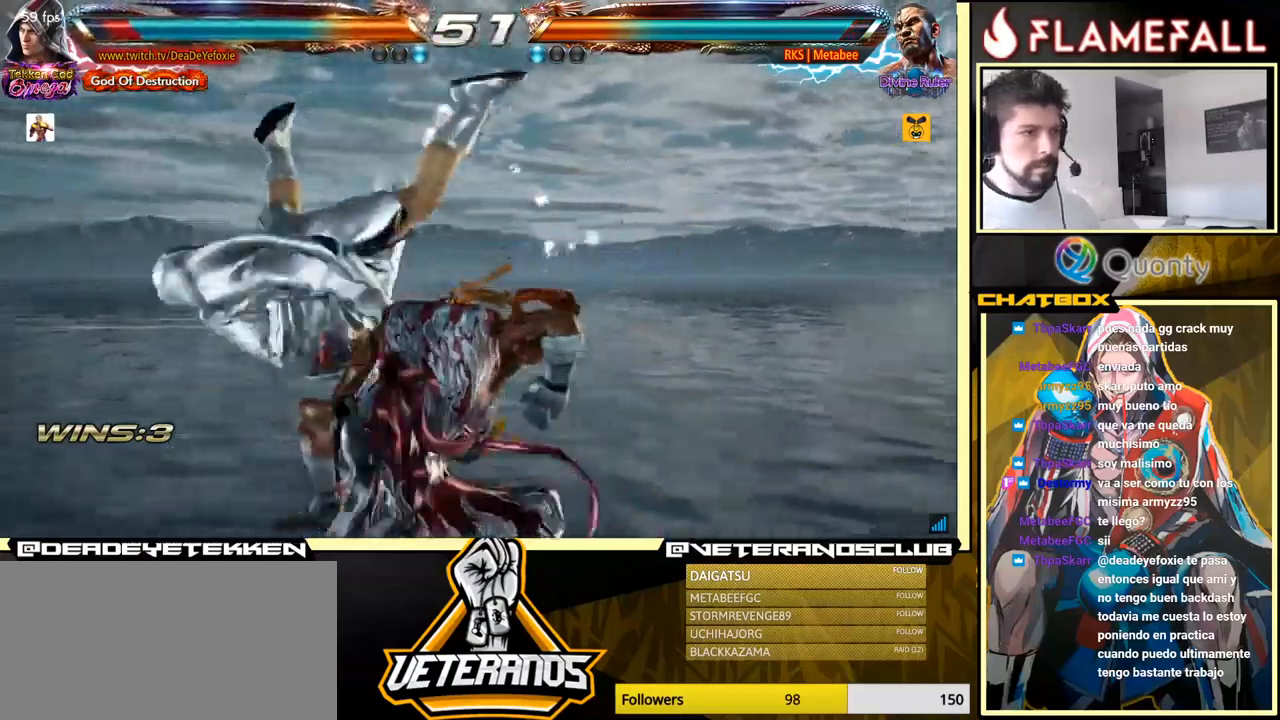
{"buttons": [], "left_stick": "center", "events": []}
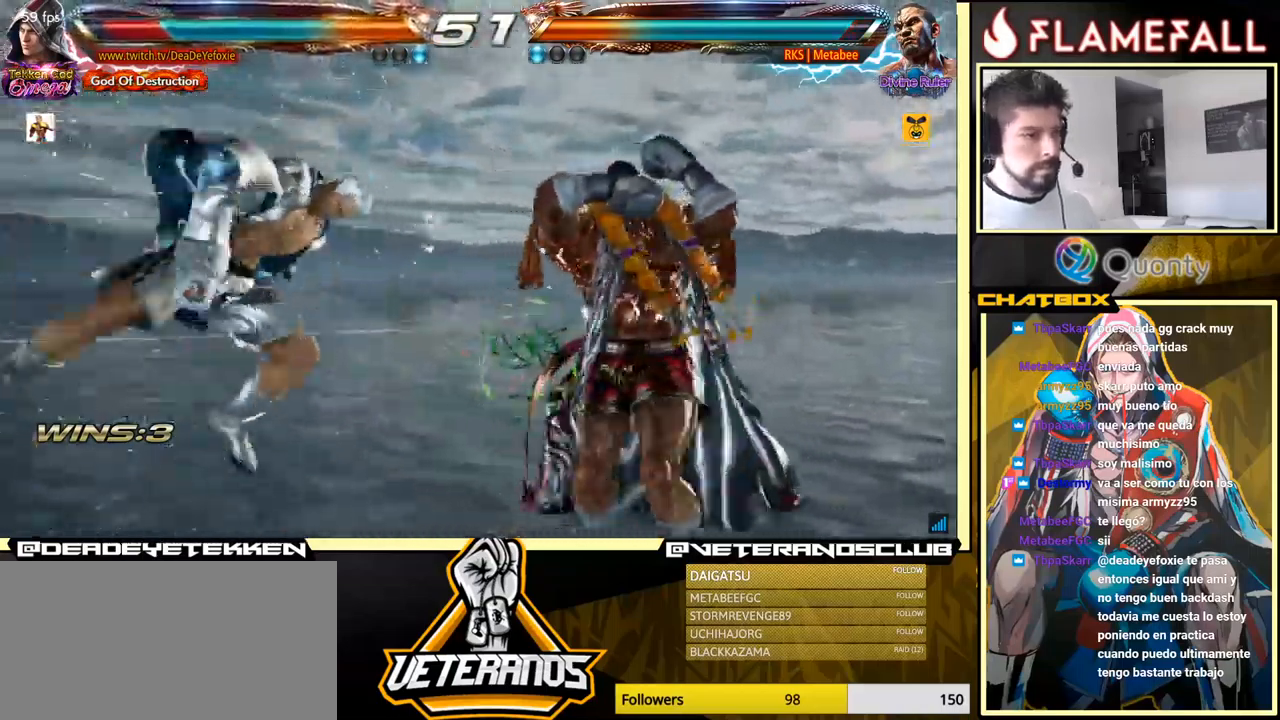
{"buttons": [], "left_stick": "up", "events": [[317, "left_stick", "up"]]}
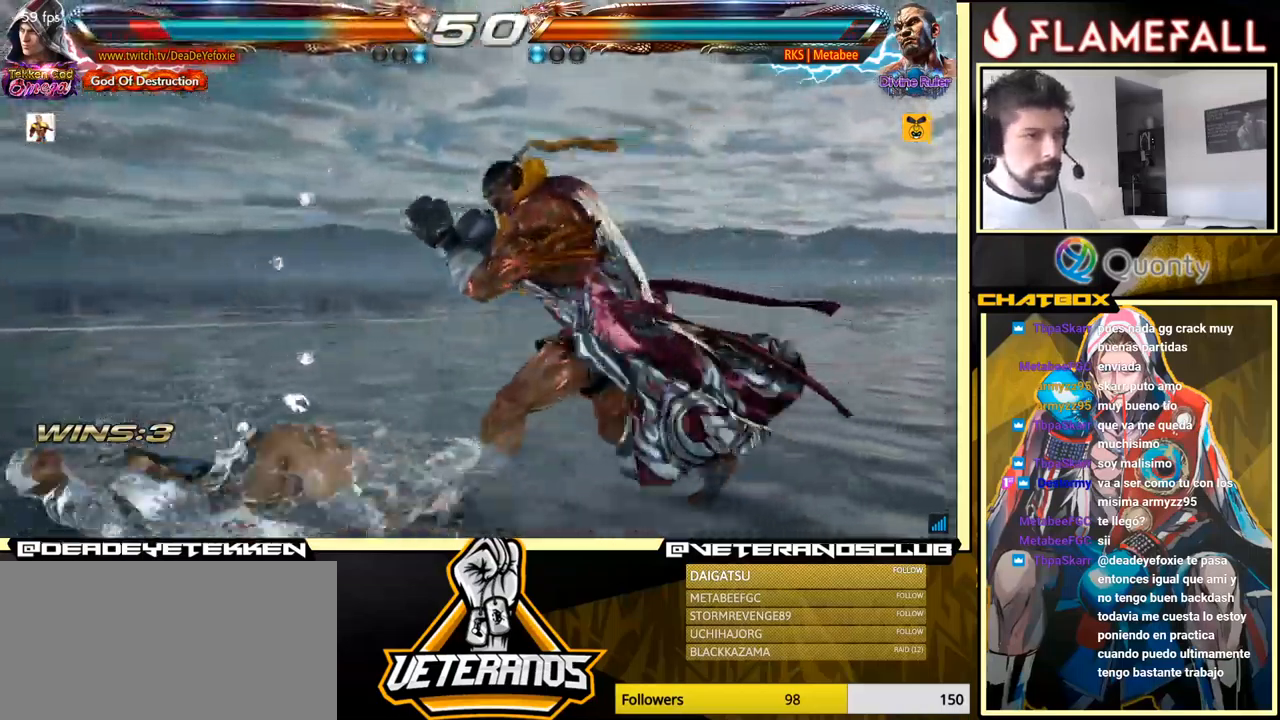
{"buttons": [], "left_stick": "down", "events": [[34, "left_stick", "center"], [250, "left_stick", "down"], [317, "left_stick", "center"], [434, "left_stick", "down"]]}
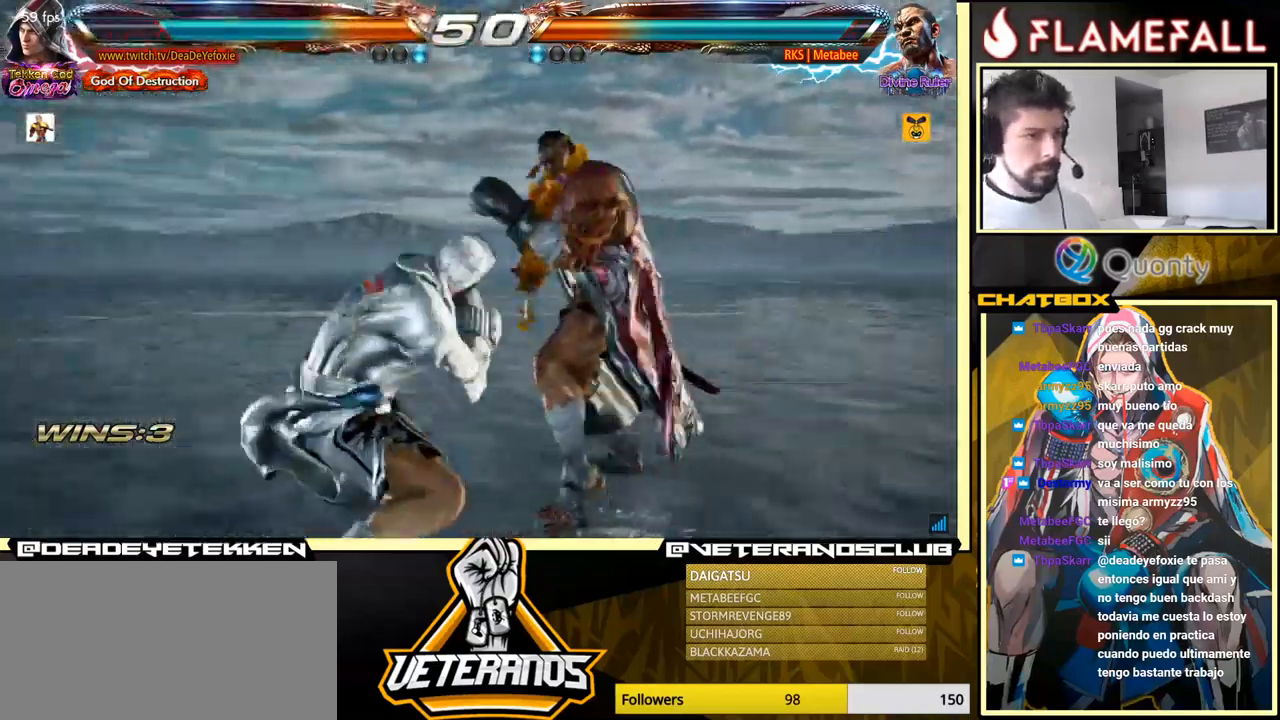
{"buttons": [], "left_stick": "down", "events": []}
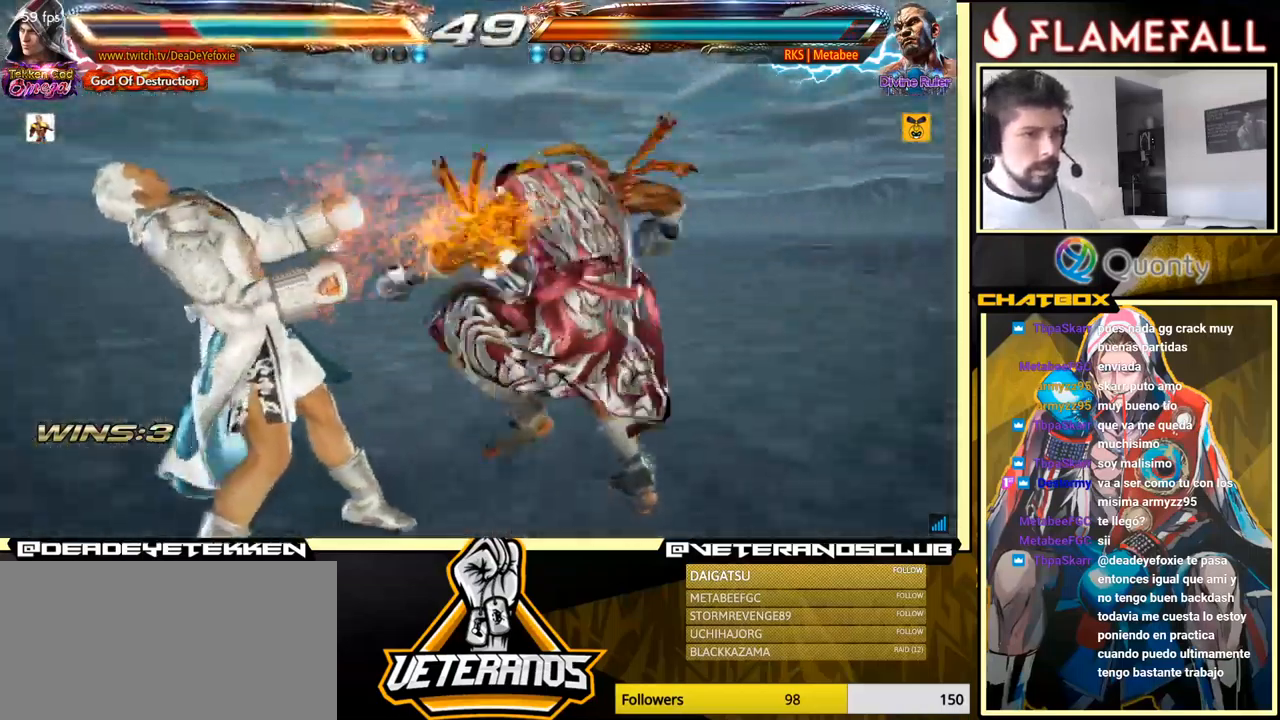
{"buttons": [], "left_stick": "left", "events": [[117, "left_stick", "down-left"], [384, "left_stick", "left"]]}
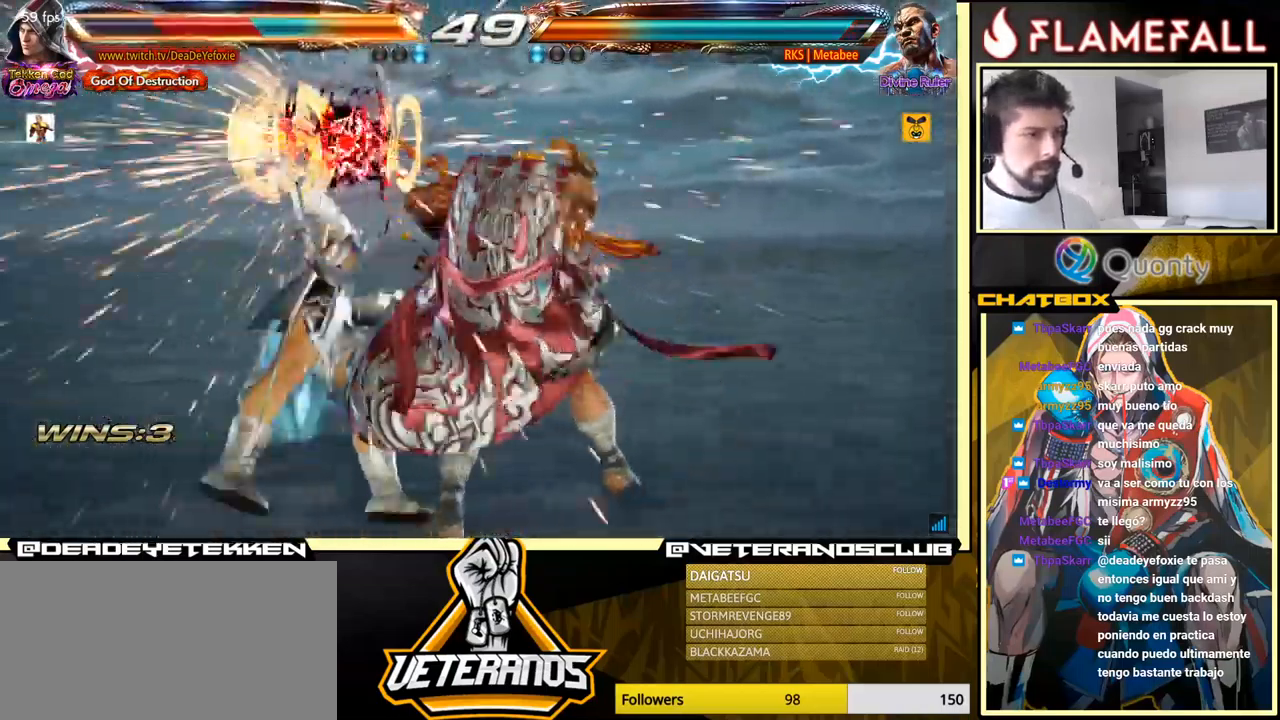
{"buttons": [], "left_stick": "center", "events": [[334, "left_stick", "center"]]}
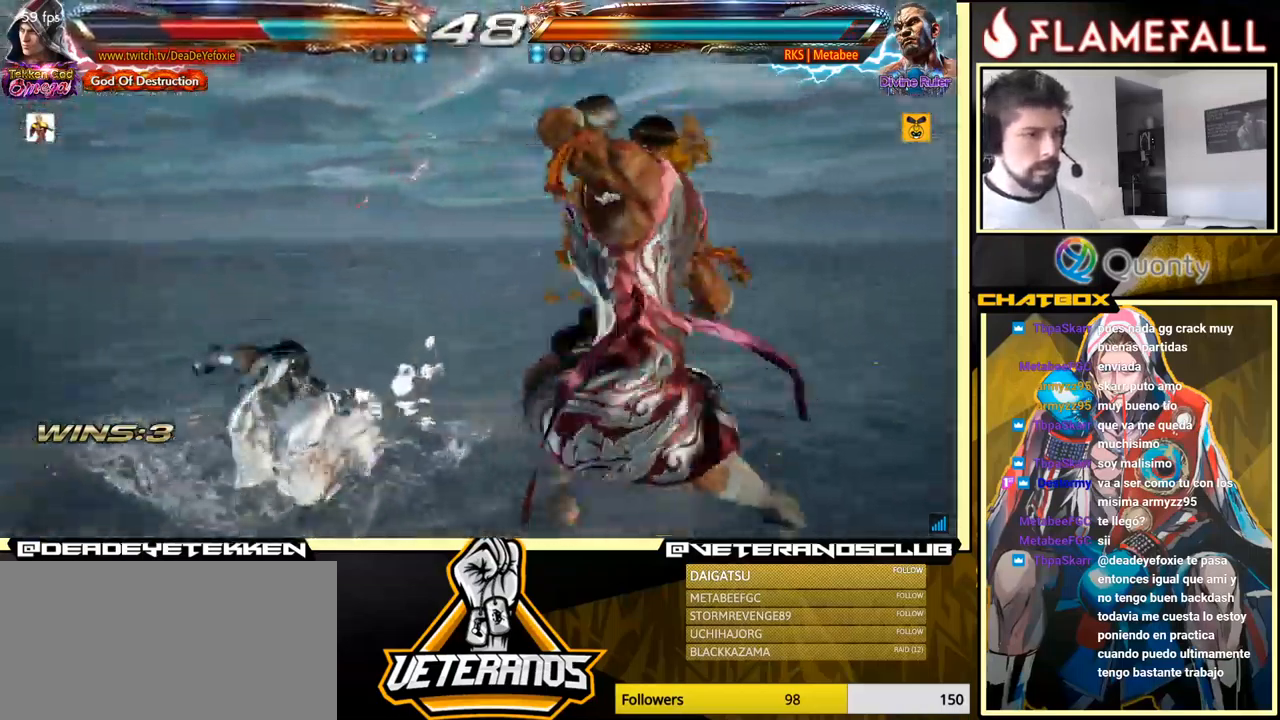
{"buttons": [], "left_stick": "center", "events": [[50, "X", "down"], [117, "X", "up"], [200, "X", "down"], [300, "X", "up"]]}
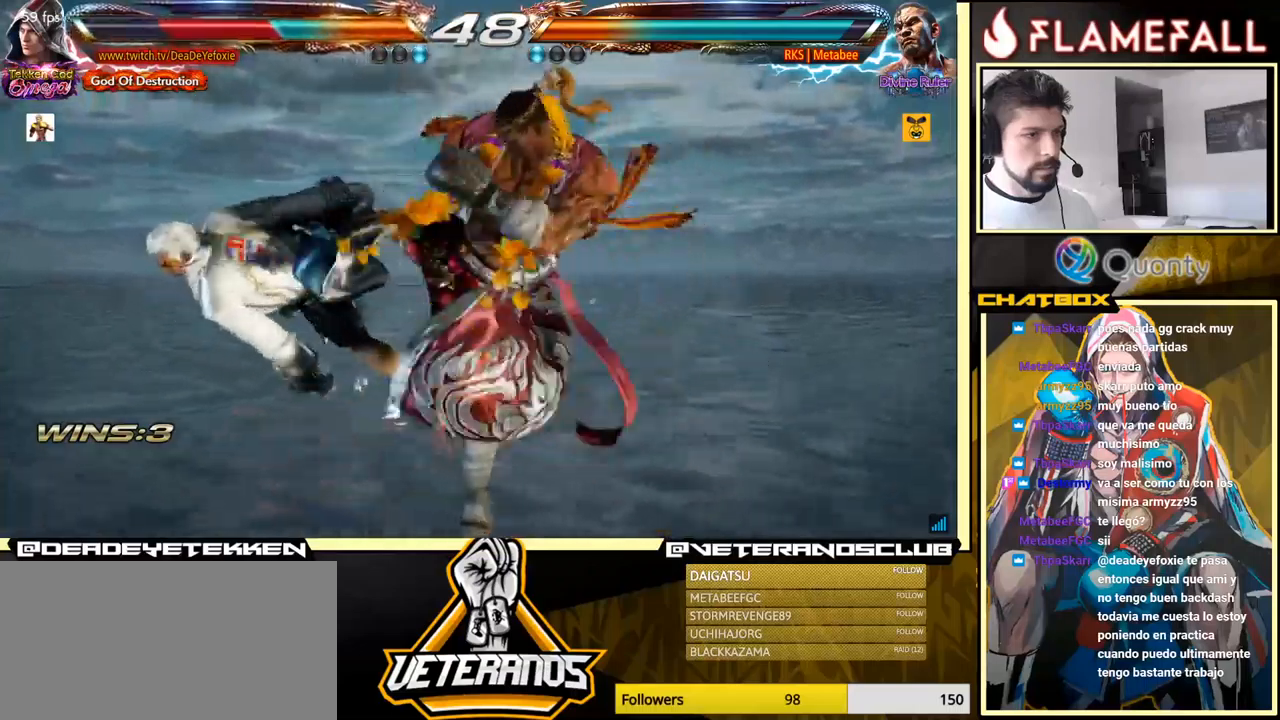
{"buttons": [], "left_stick": "center", "events": []}
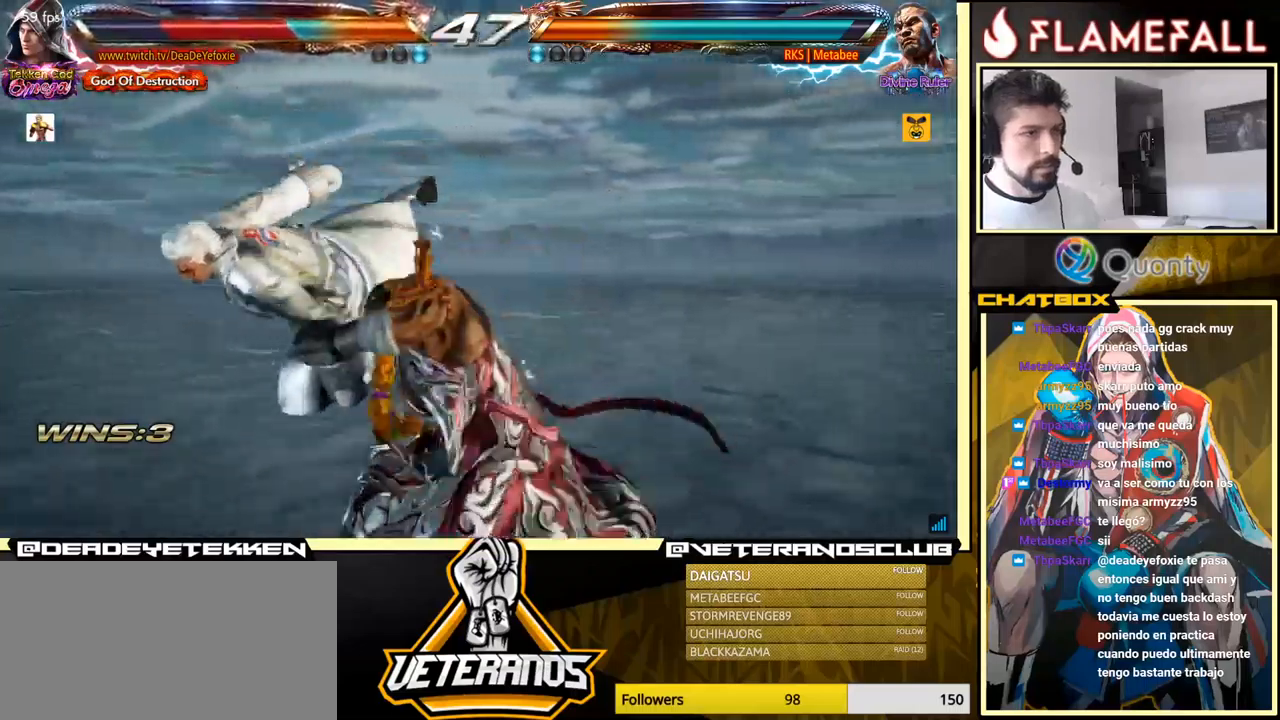
{"buttons": [], "left_stick": "center", "events": []}
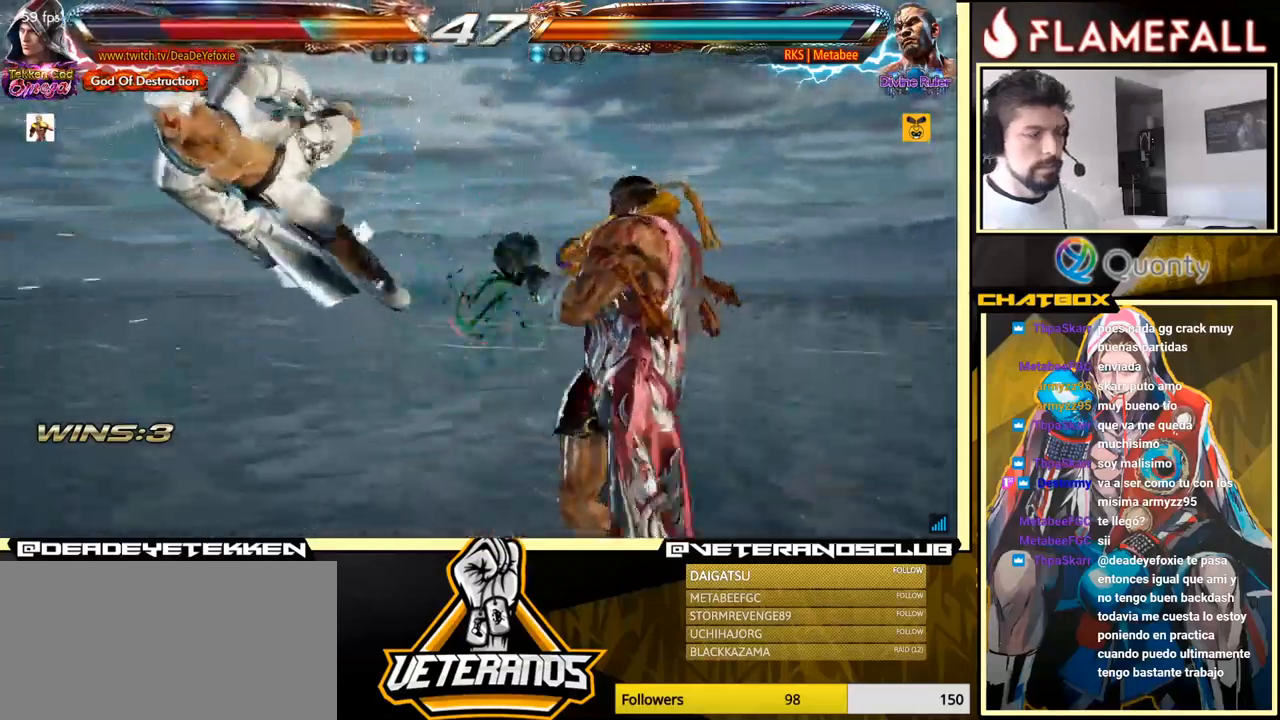
{"buttons": [], "left_stick": "center", "events": [[33, "X", "down"], [83, "X", "up"]]}
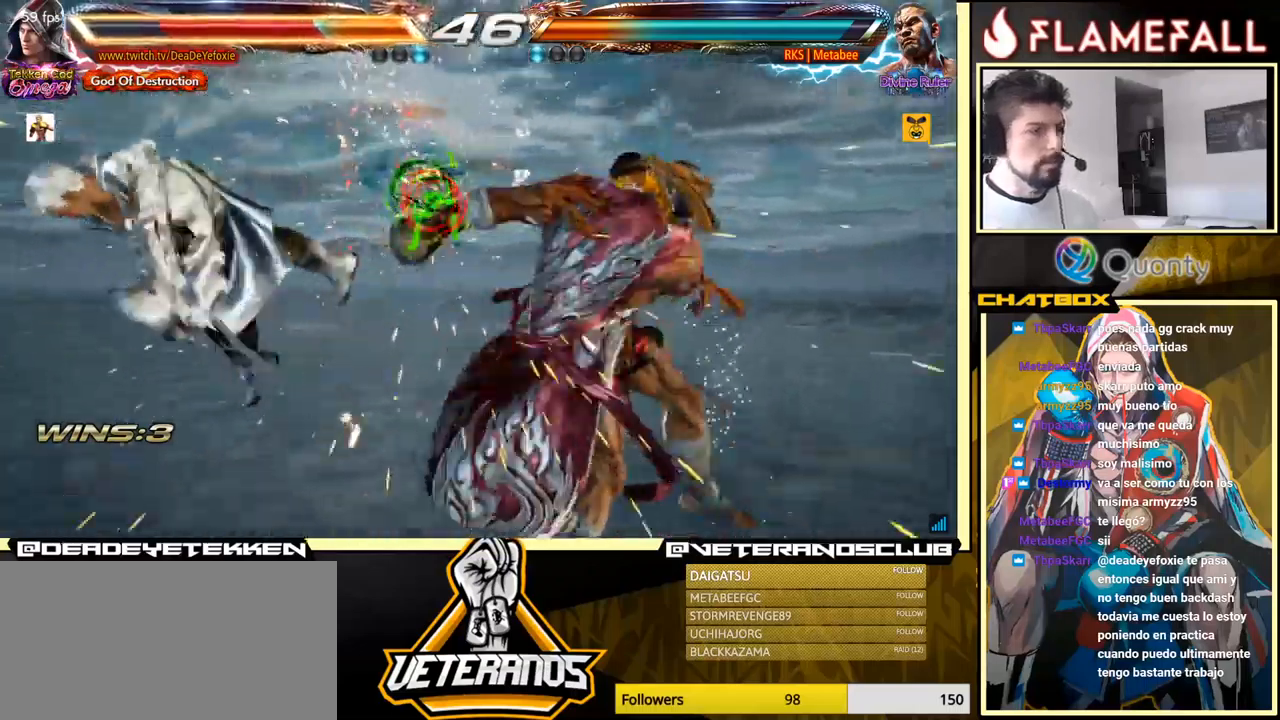
{"buttons": [], "left_stick": "center", "events": []}
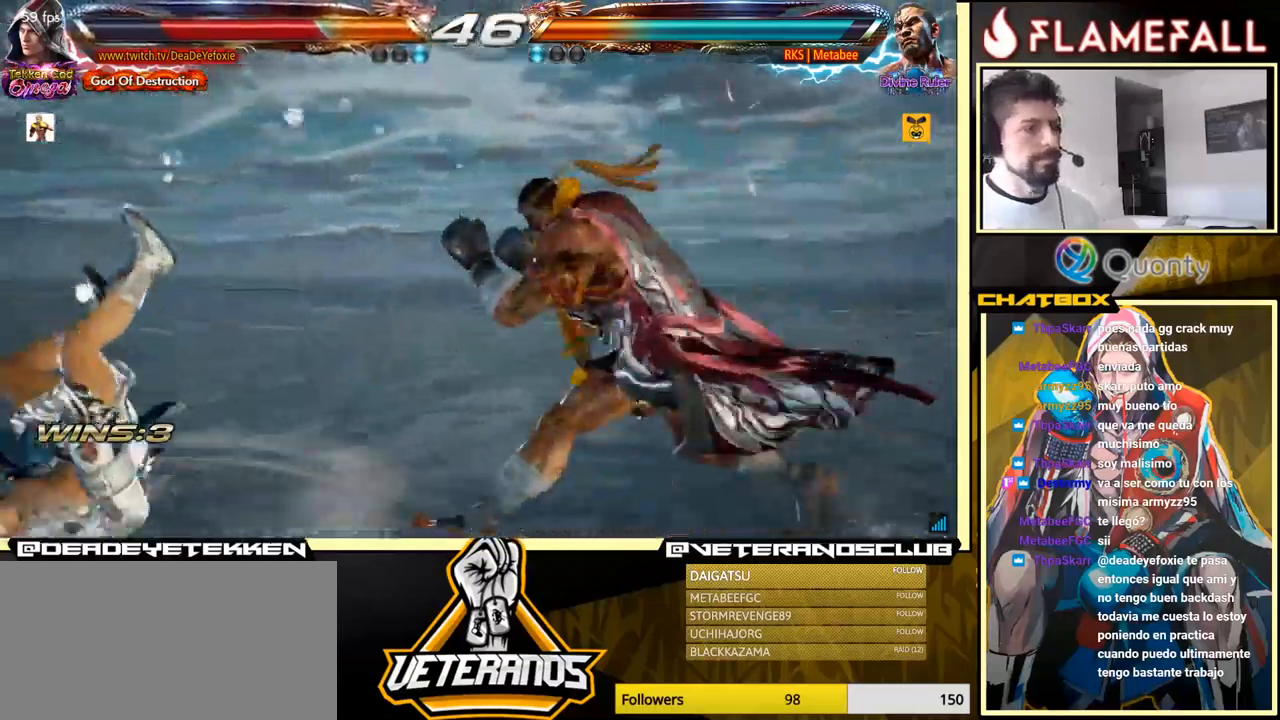
{"buttons": [], "left_stick": "center", "events": []}
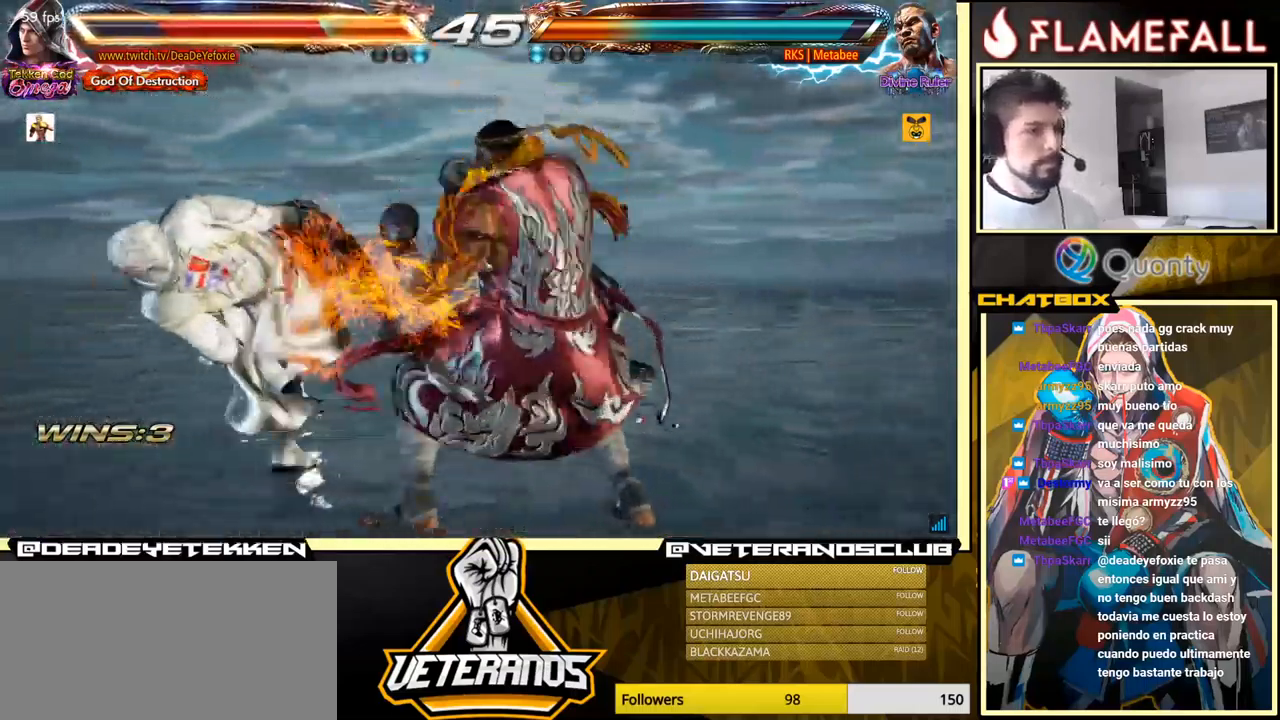
{"buttons": [], "left_stick": "center", "events": []}
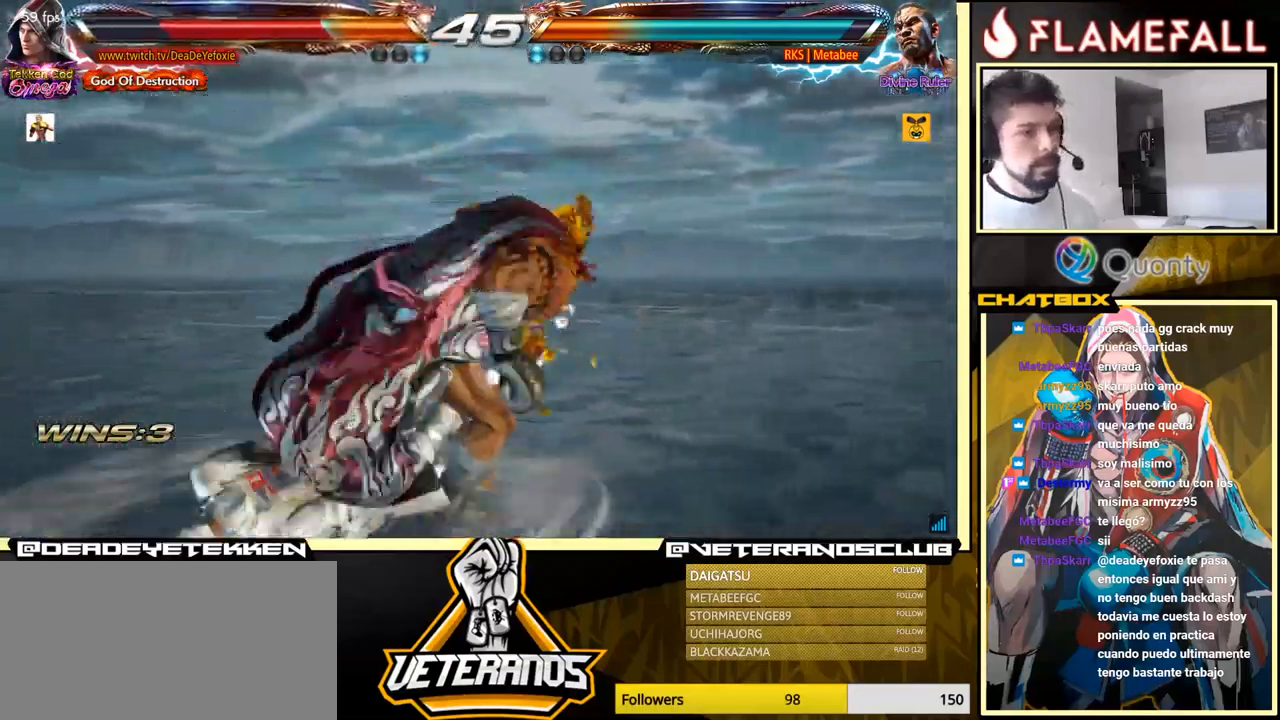
{"buttons": [], "left_stick": "center", "events": []}
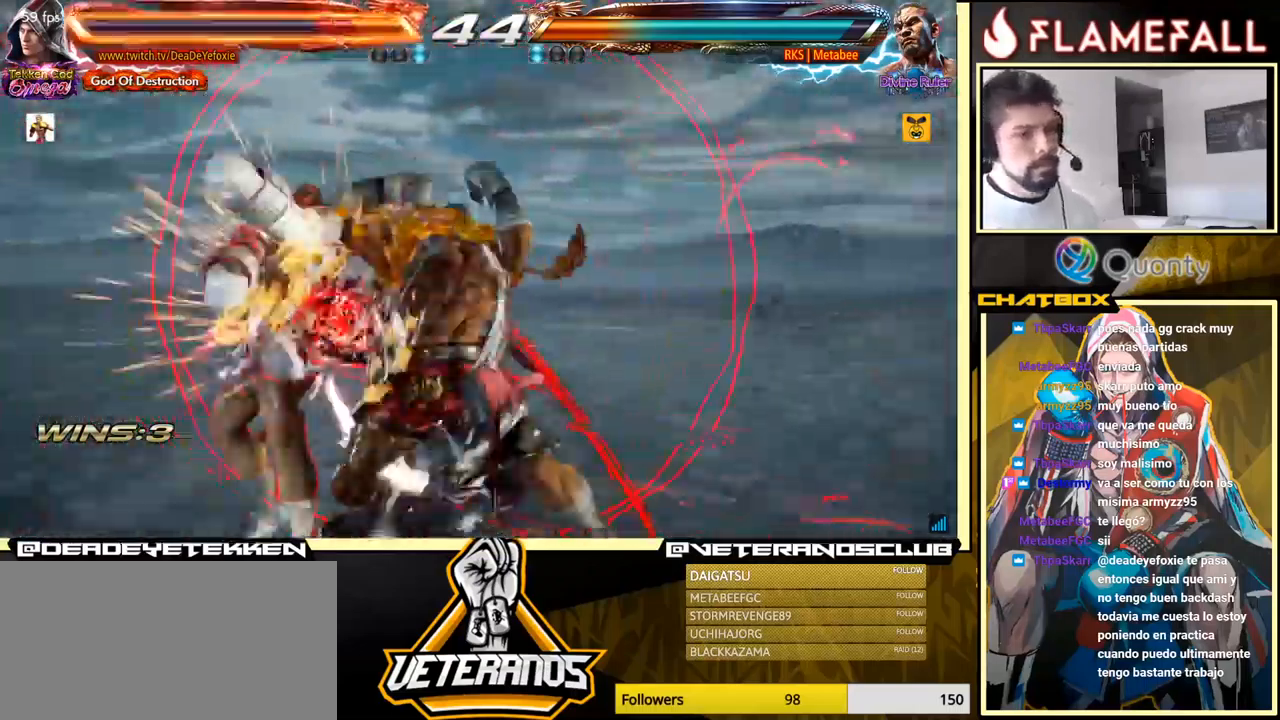
{"buttons": ["X"], "left_stick": "center", "events": [[483, "X", "down"]]}
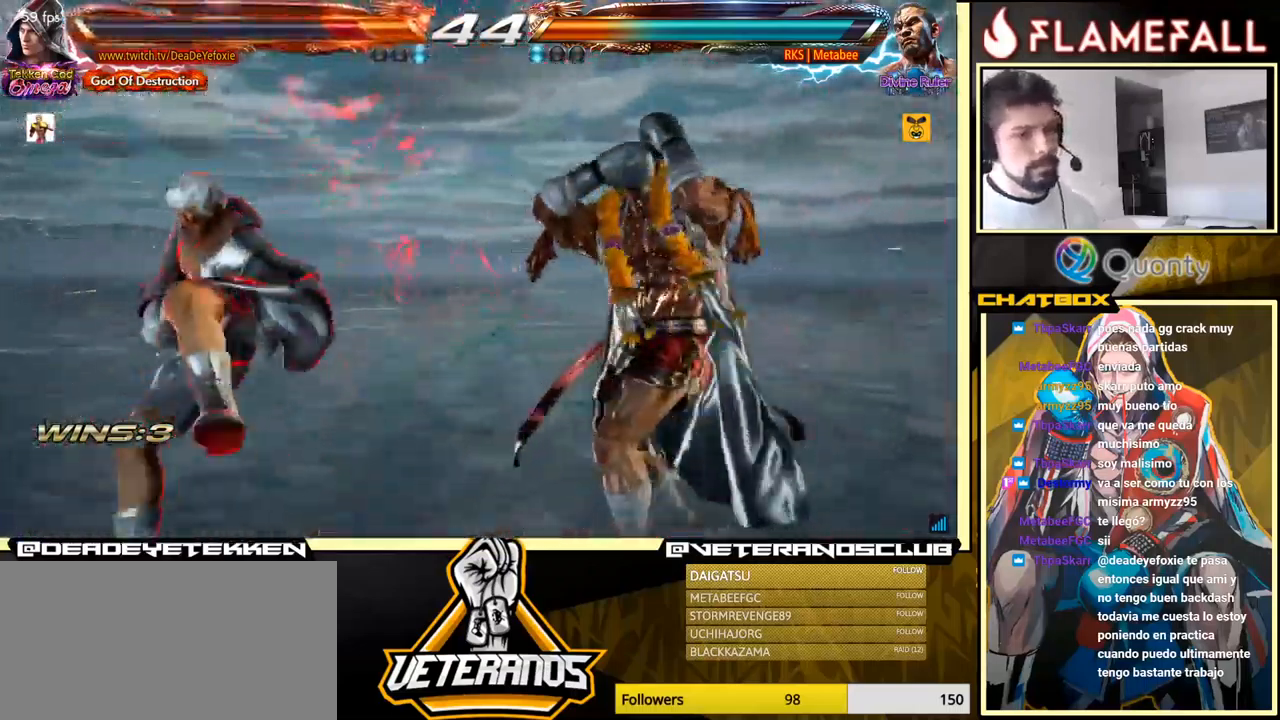
{"buttons": [], "left_stick": "down-left", "events": [[33, "X", "up"], [100, "X", "down"], [133, "left_stick", "up-left"], [150, "X", "up"], [250, "left_stick", "down-left"]]}